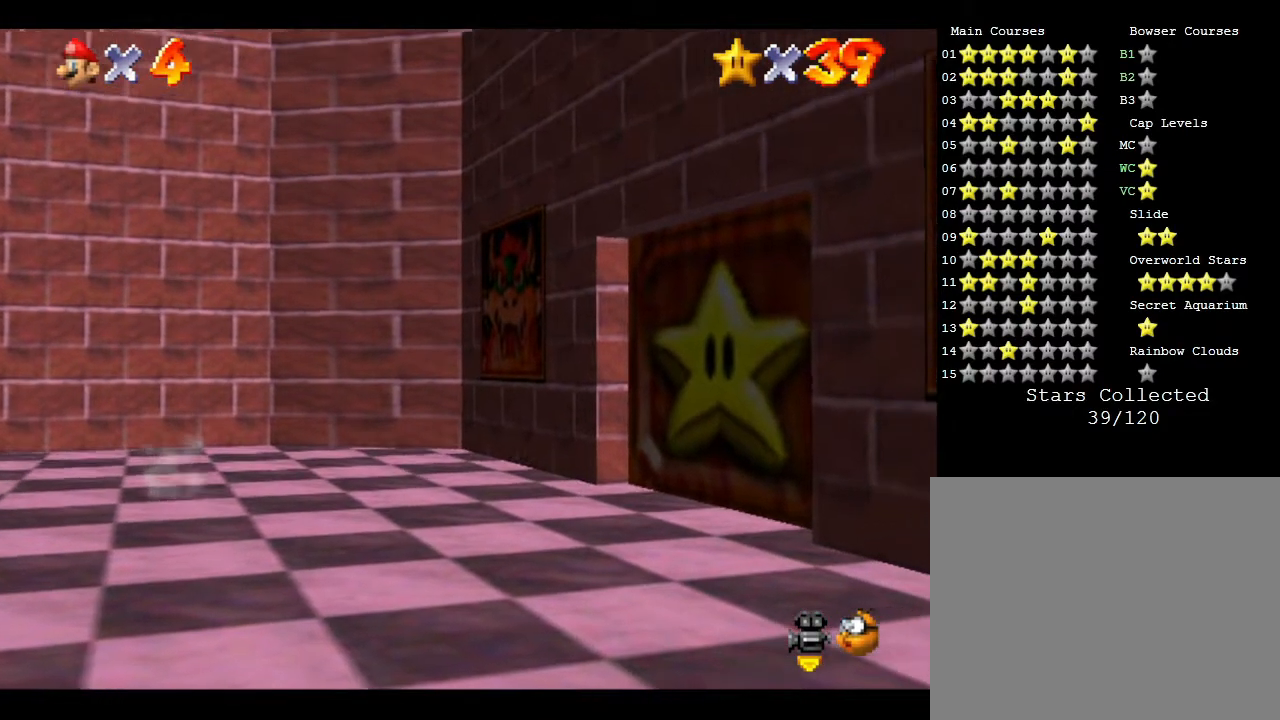
Gameplay with a controller (Nintendo layout); each line is a JSON object with the inputs held at the frame after it. "events" lists button and stick changes between this image and that frame as [ms after this image, input, new state], when the widget could be followed in between. Not read: L3 R3.
{"buttons": [], "left_stick": "right", "events": [[117, "A", "up"]]}
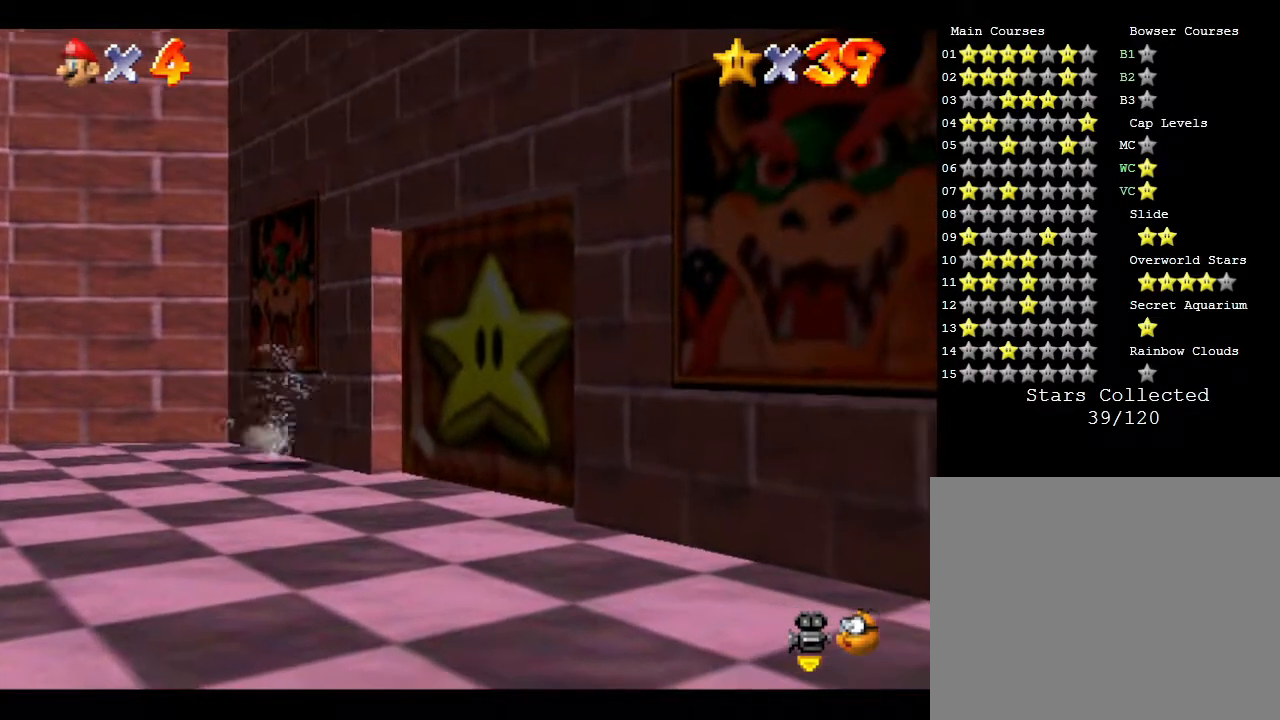
{"buttons": [], "left_stick": "right", "events": []}
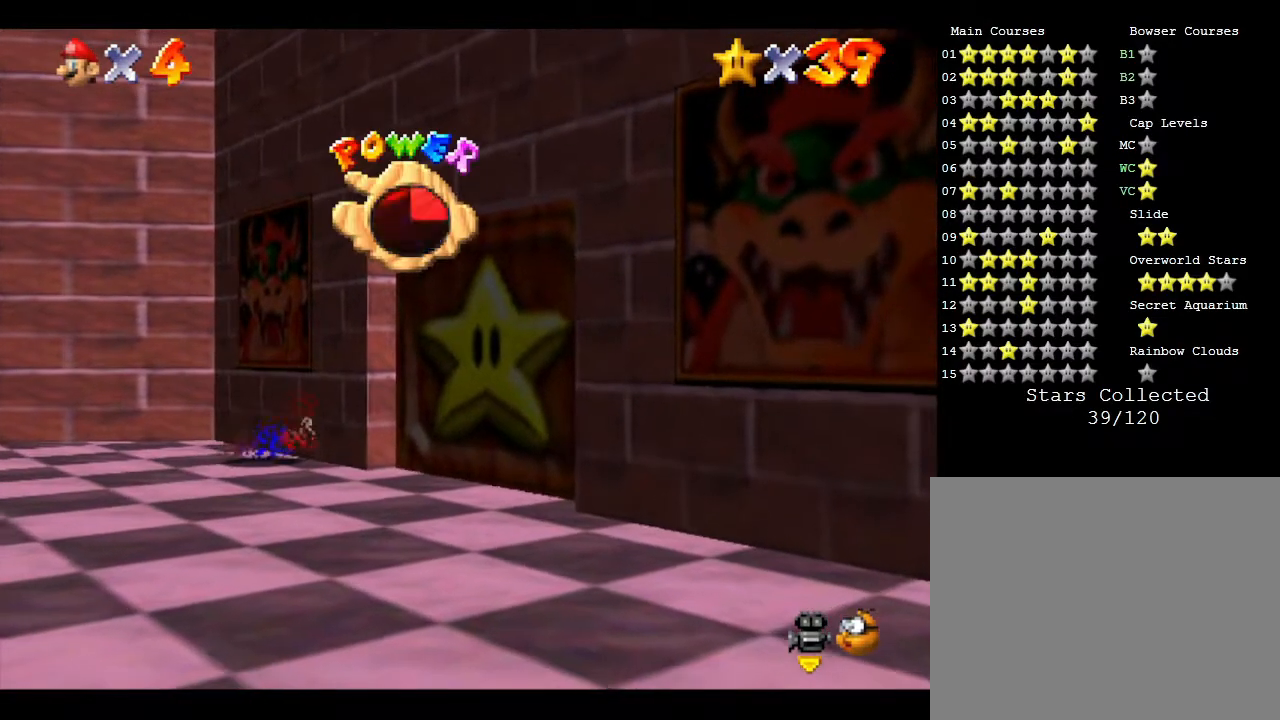
{"buttons": [], "left_stick": "down-right", "events": [[83, "left_stick", "center"], [333, "left_stick", "down-right"]]}
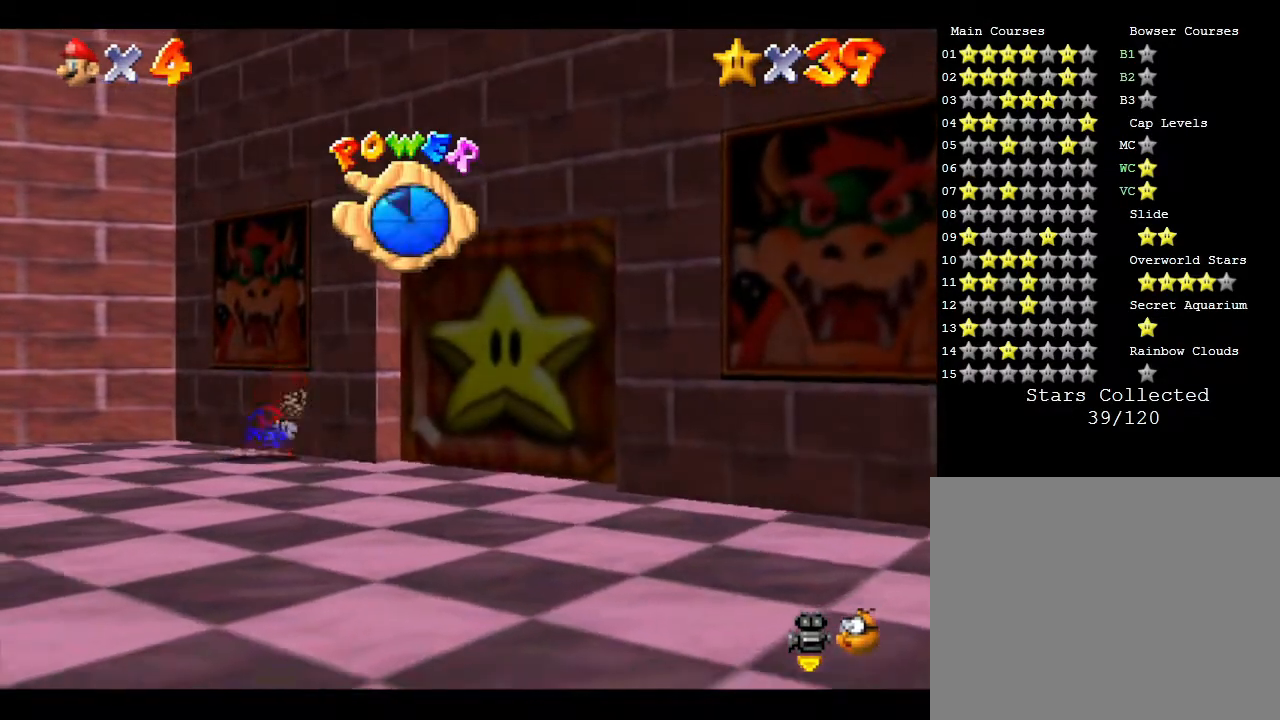
{"buttons": [], "left_stick": "down-right", "events": [[17, "left_stick", "down"], [267, "left_stick", "down-right"]]}
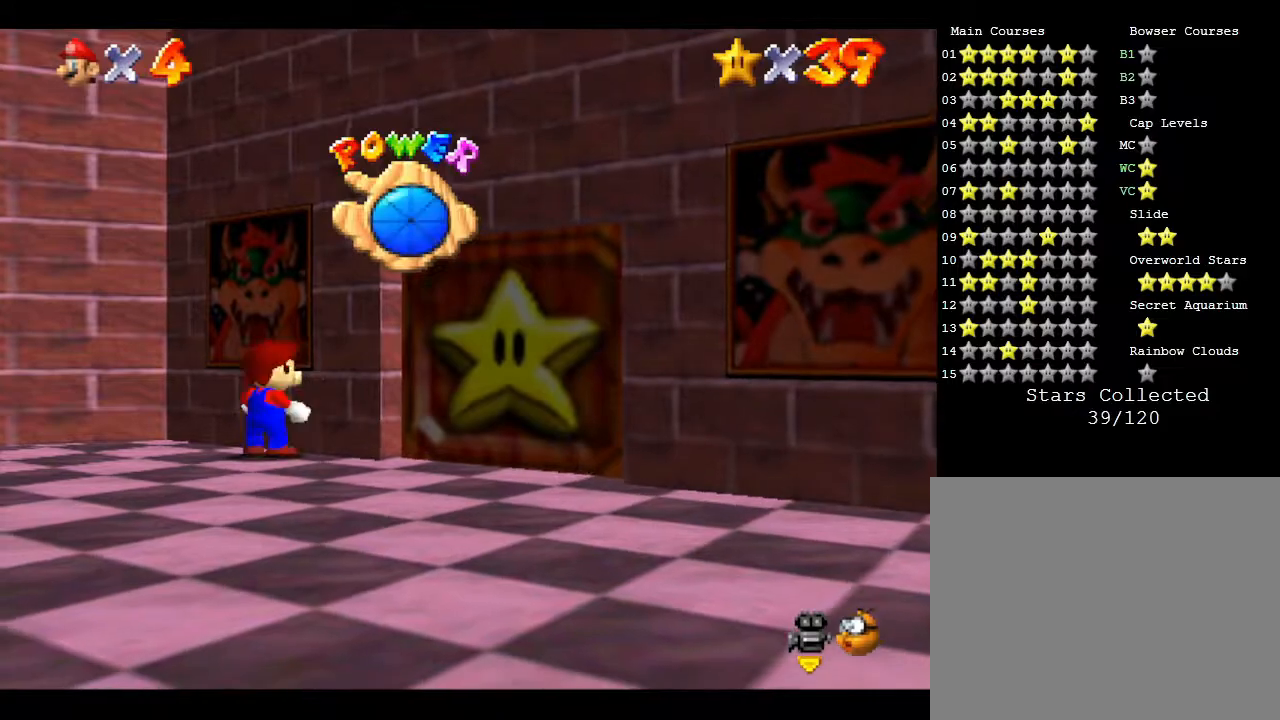
{"buttons": [], "left_stick": "right", "events": [[483, "left_stick", "right"]]}
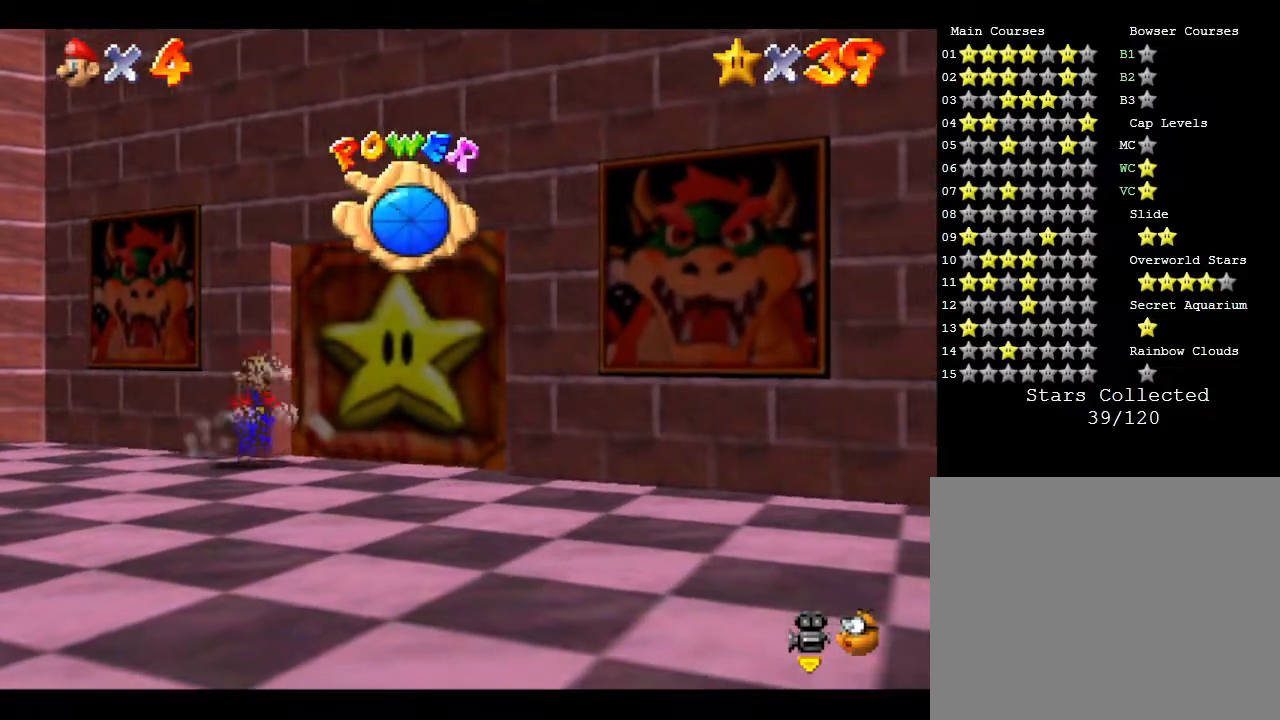
{"buttons": [], "left_stick": "right", "events": []}
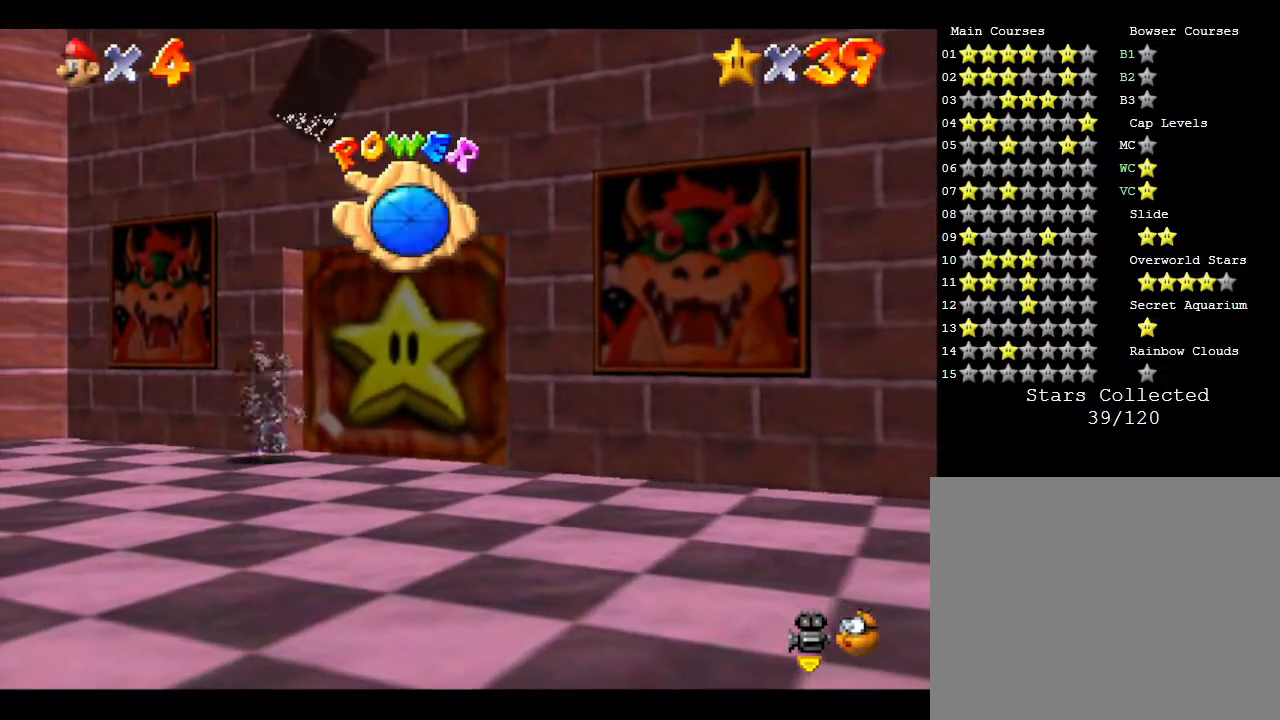
{"buttons": [], "left_stick": "right", "events": [[200, "A", "down"], [333, "A", "up"]]}
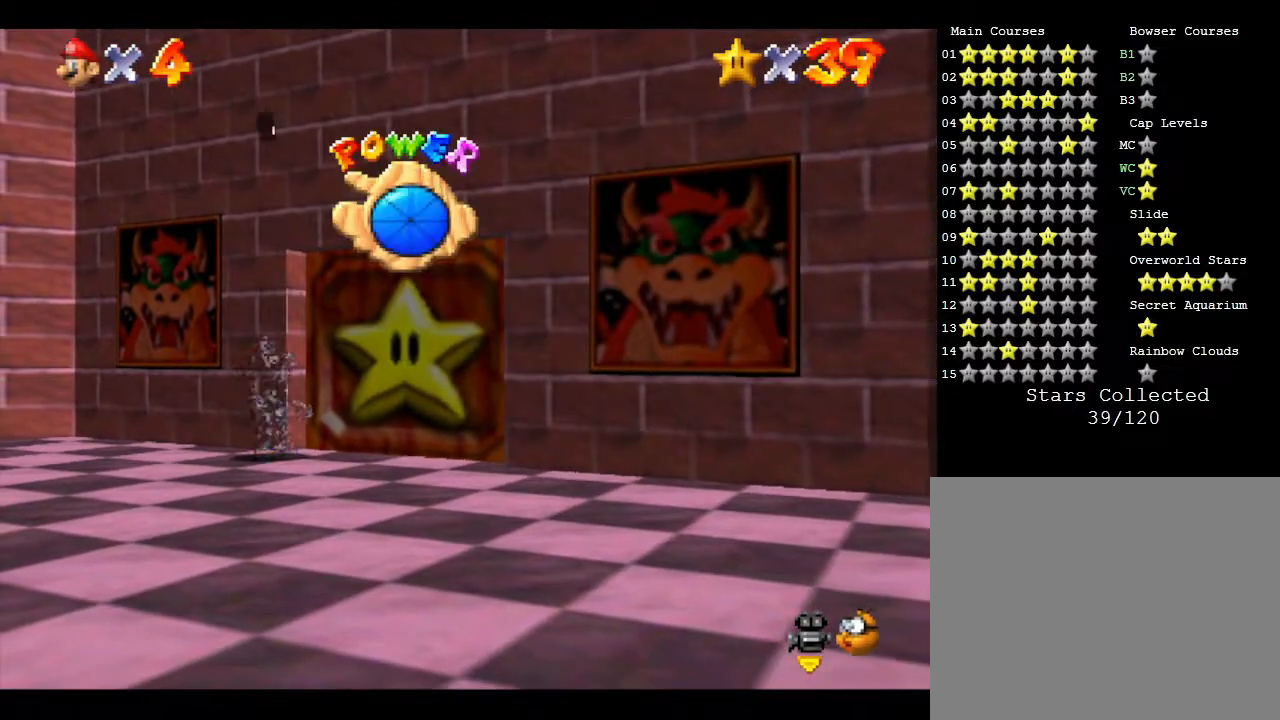
{"buttons": [], "left_stick": "right", "events": []}
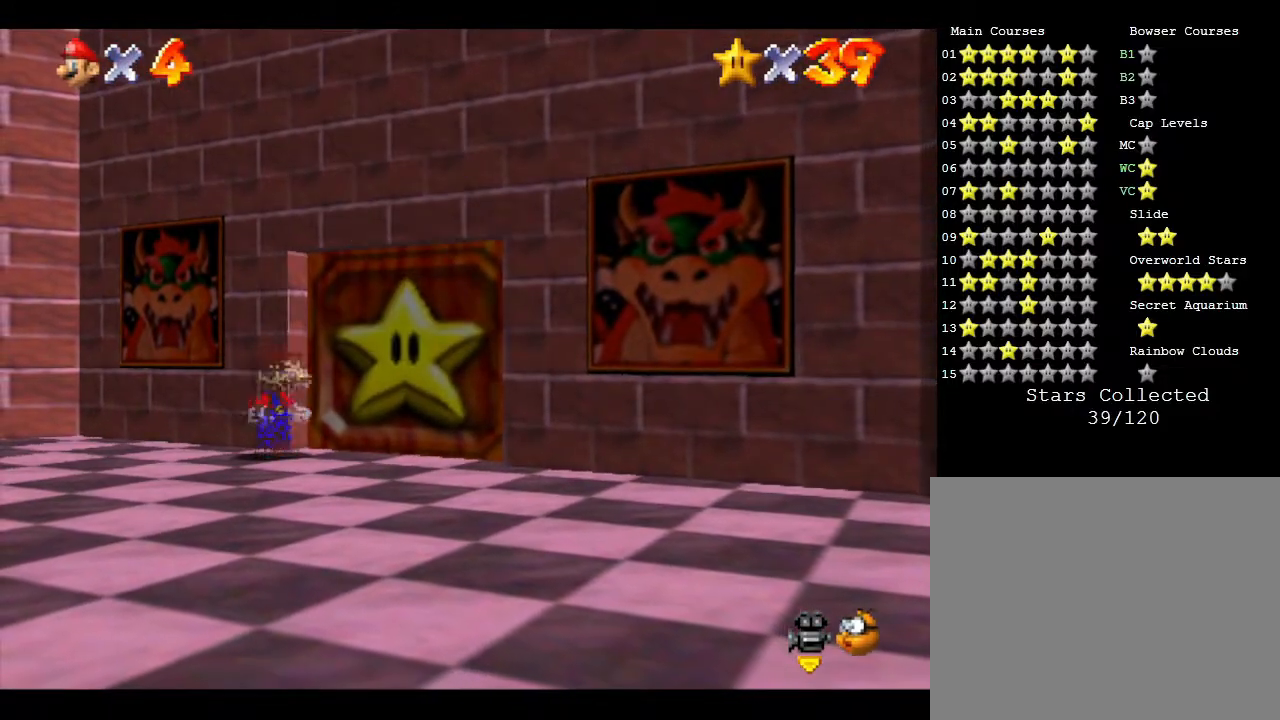
{"buttons": [], "left_stick": "up-right", "events": [[450, "left_stick", "up-right"]]}
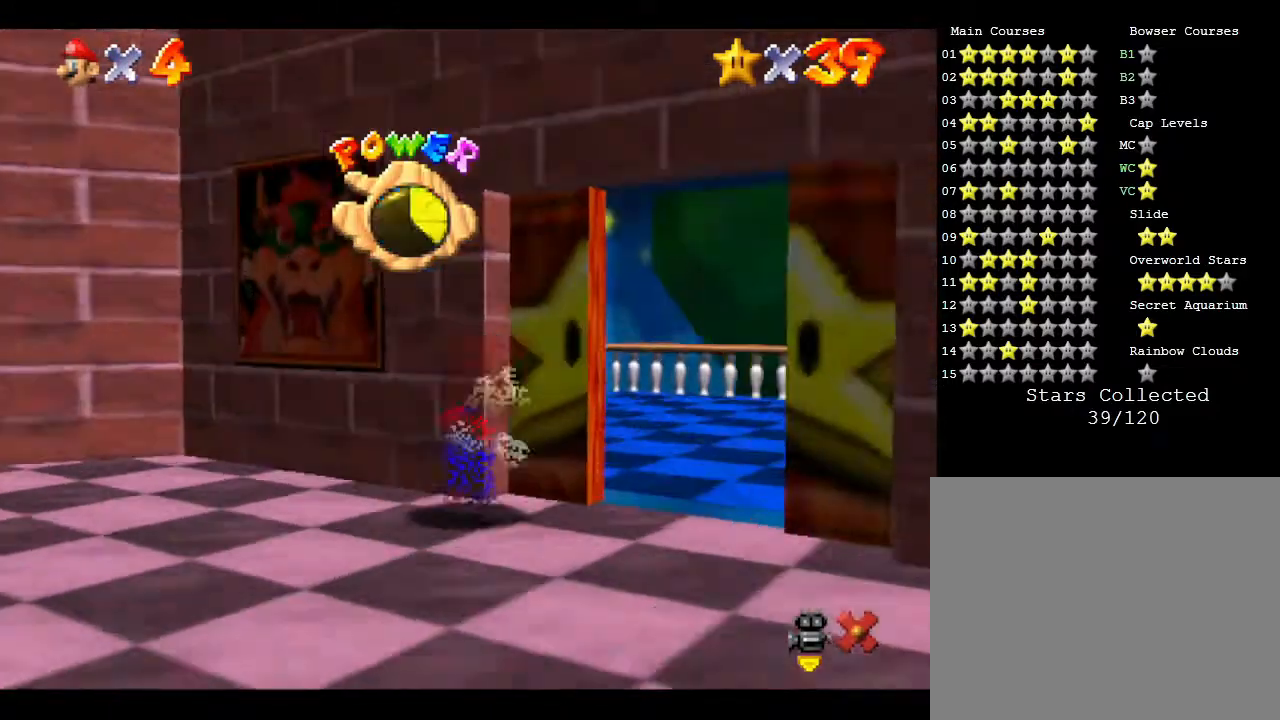
{"buttons": [], "left_stick": "center", "events": [[317, "left_stick", "center"]]}
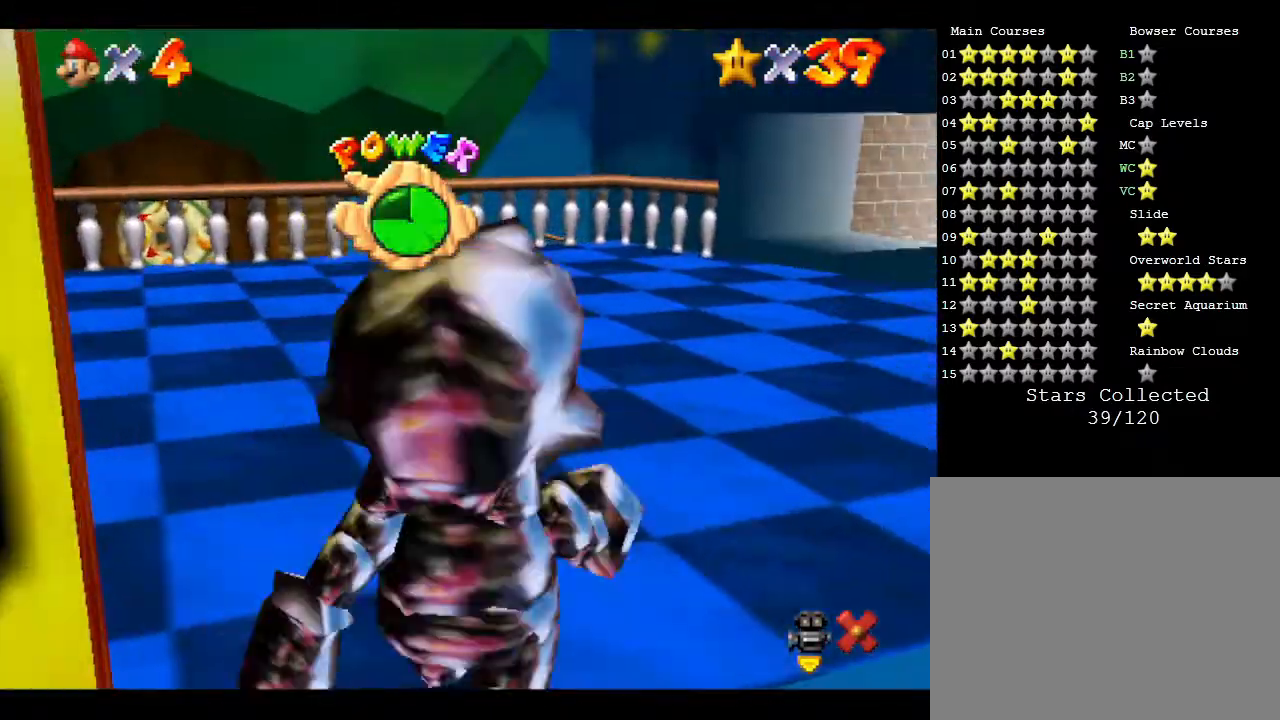
{"buttons": [], "left_stick": "up-left", "events": [[283, "left_stick", "up-left"]]}
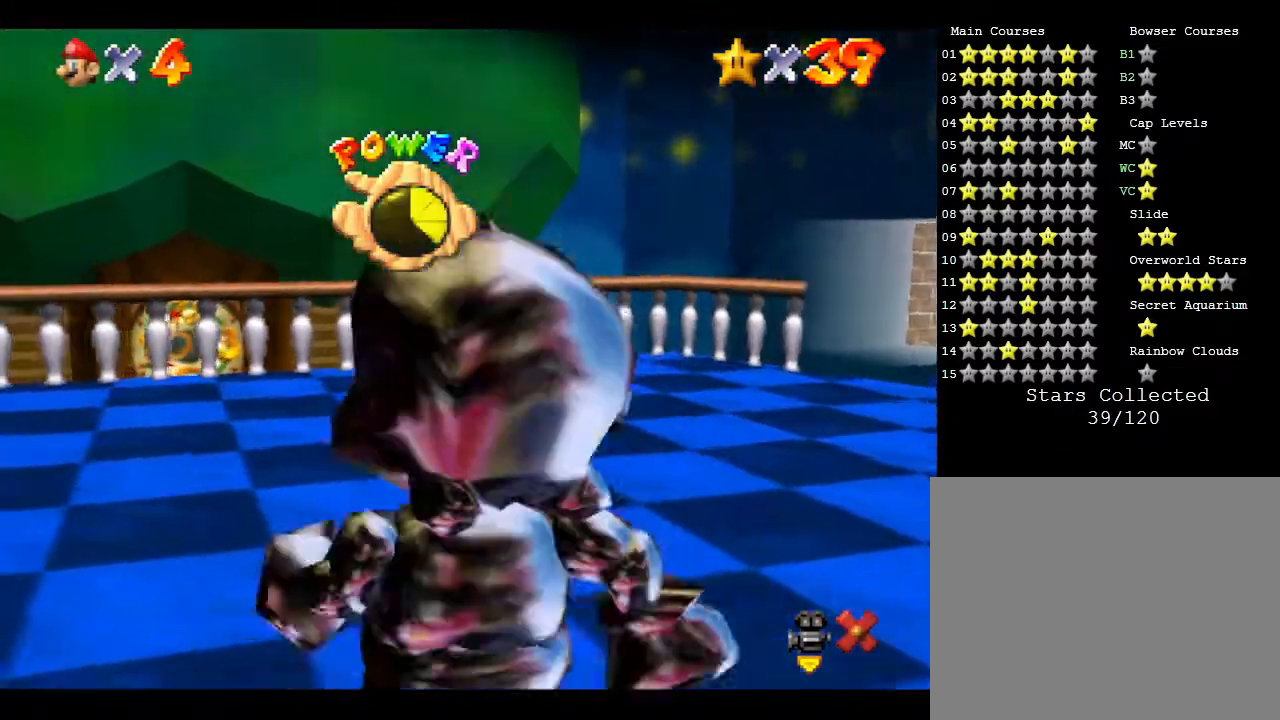
{"buttons": [], "left_stick": "up-left", "events": []}
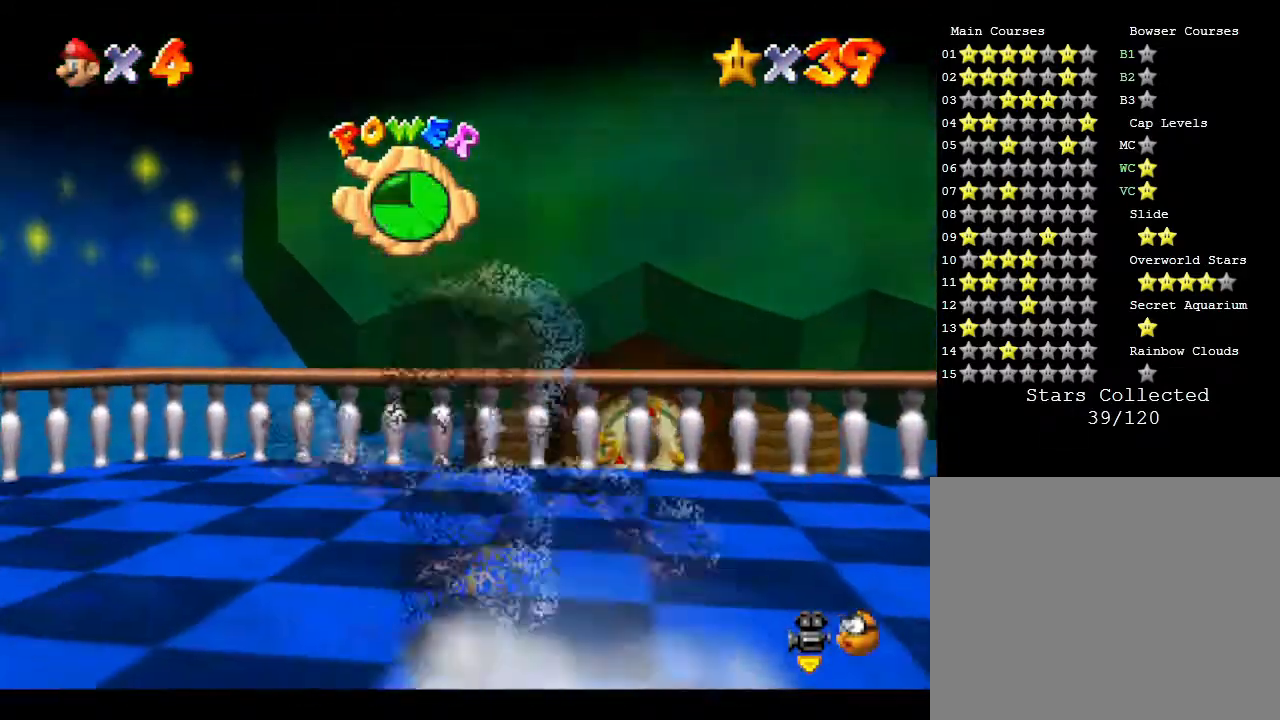
{"buttons": [], "left_stick": "up-left", "events": []}
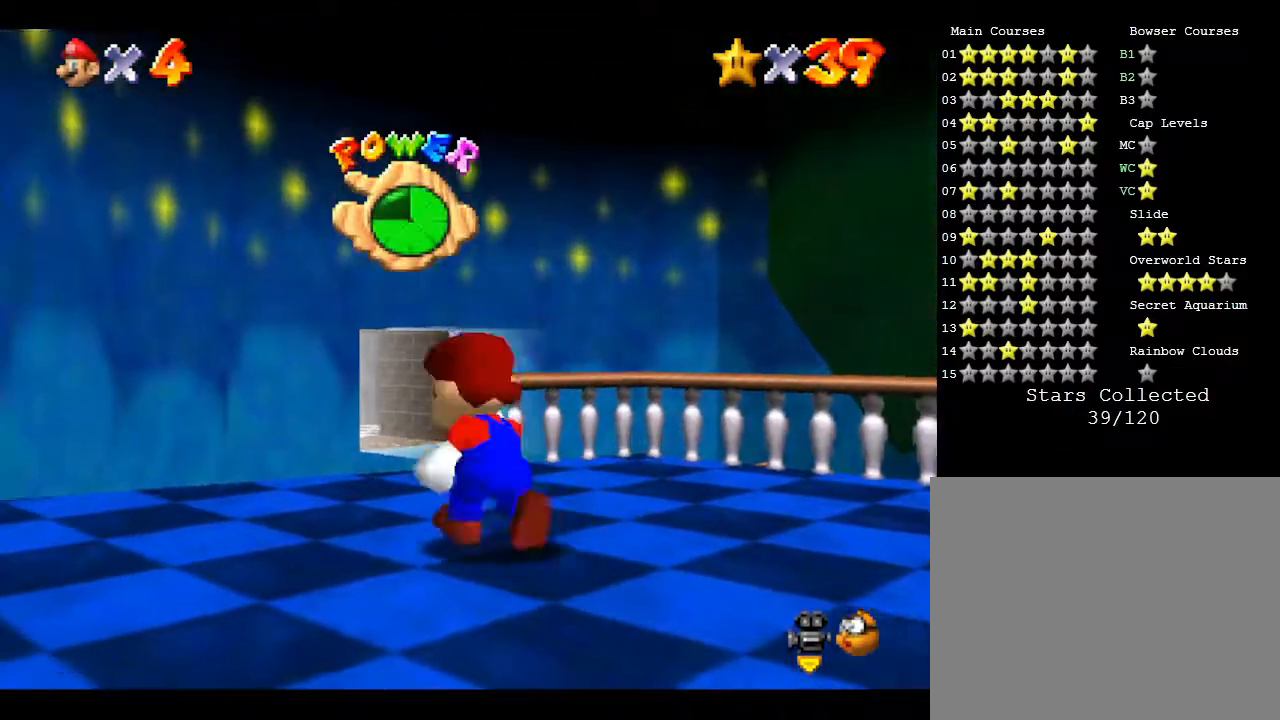
{"buttons": [], "left_stick": "down", "events": [[183, "left_stick", "center"], [400, "left_stick", "down"]]}
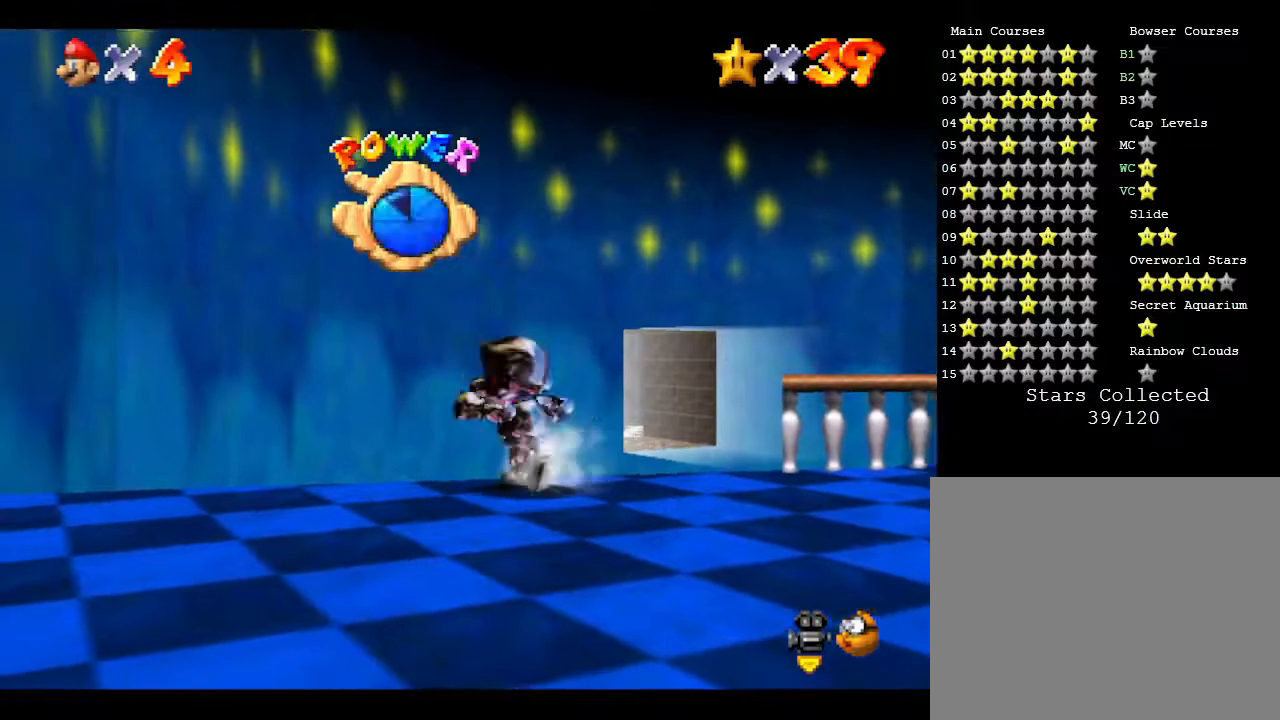
{"buttons": [], "left_stick": "down", "events": []}
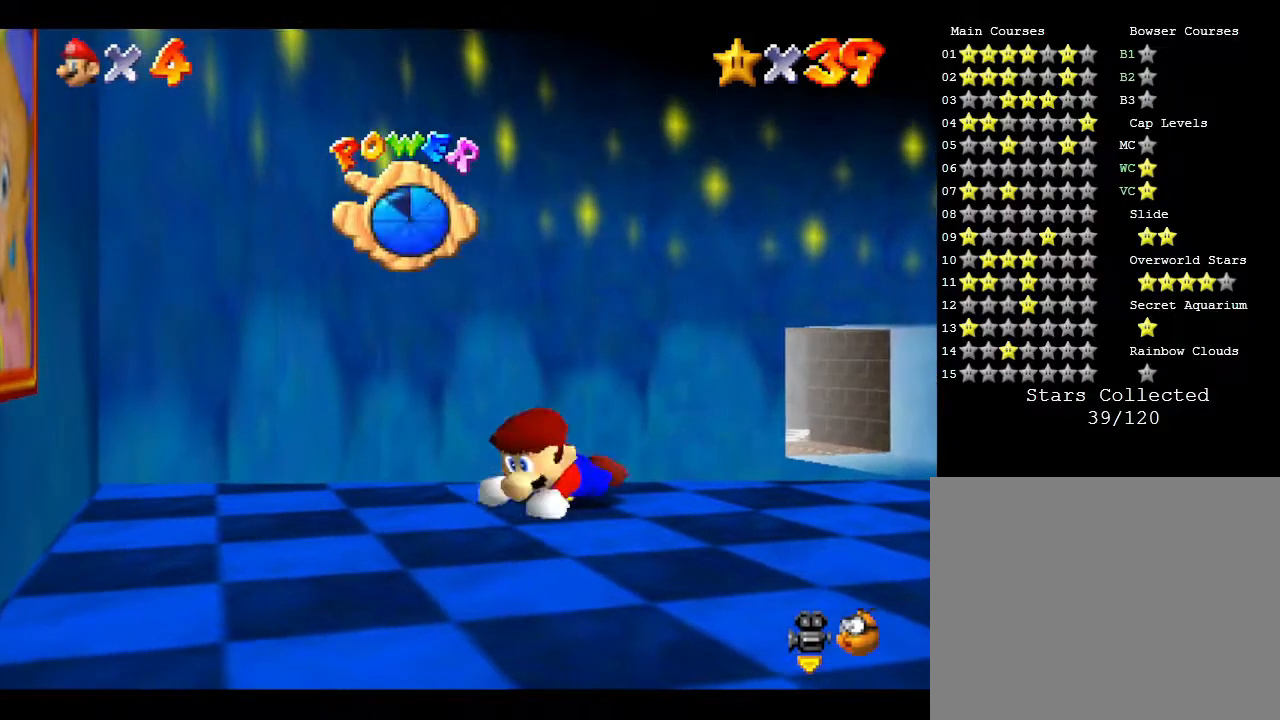
{"buttons": [], "left_stick": "up-right", "events": [[400, "left_stick", "right"], [467, "left_stick", "up-right"]]}
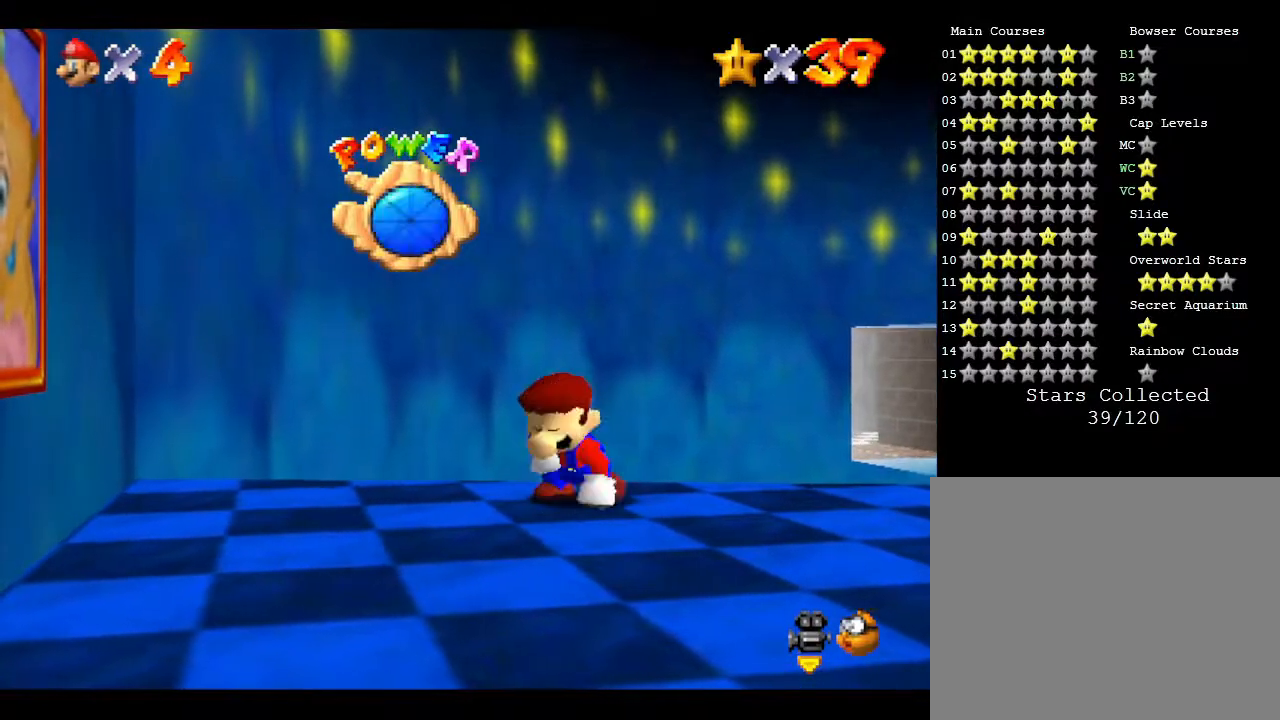
{"buttons": [], "left_stick": "up-right", "events": []}
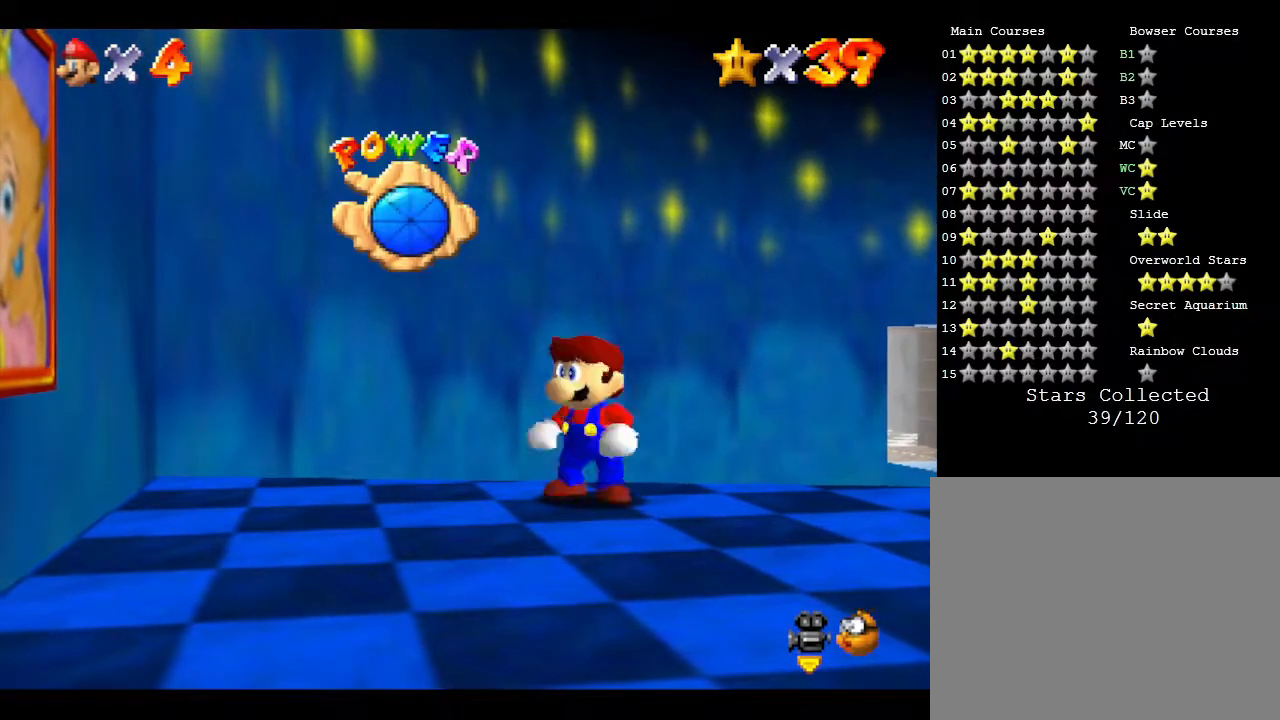
{"buttons": [], "left_stick": "up-right", "events": [[83, "A", "down"], [217, "A", "up"]]}
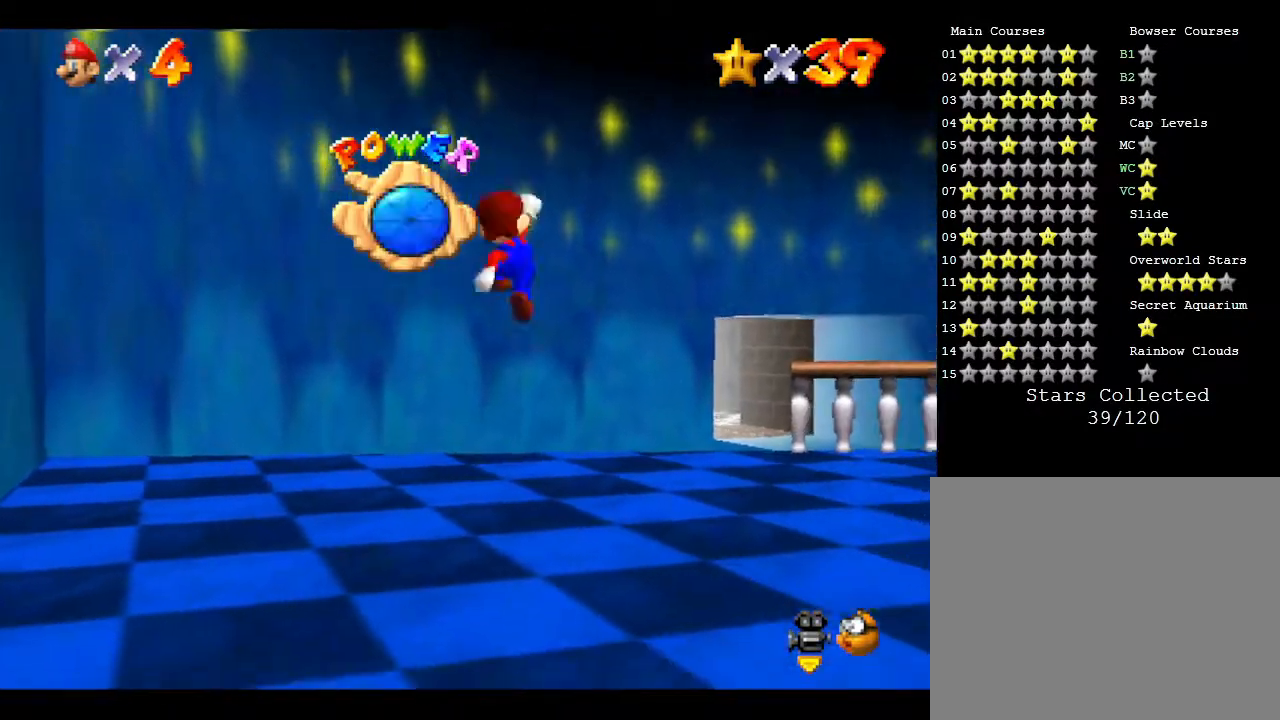
{"buttons": ["B"], "left_stick": "up-right", "events": [[200, "B", "down"], [400, "B", "up"], [433, "B", "down"]]}
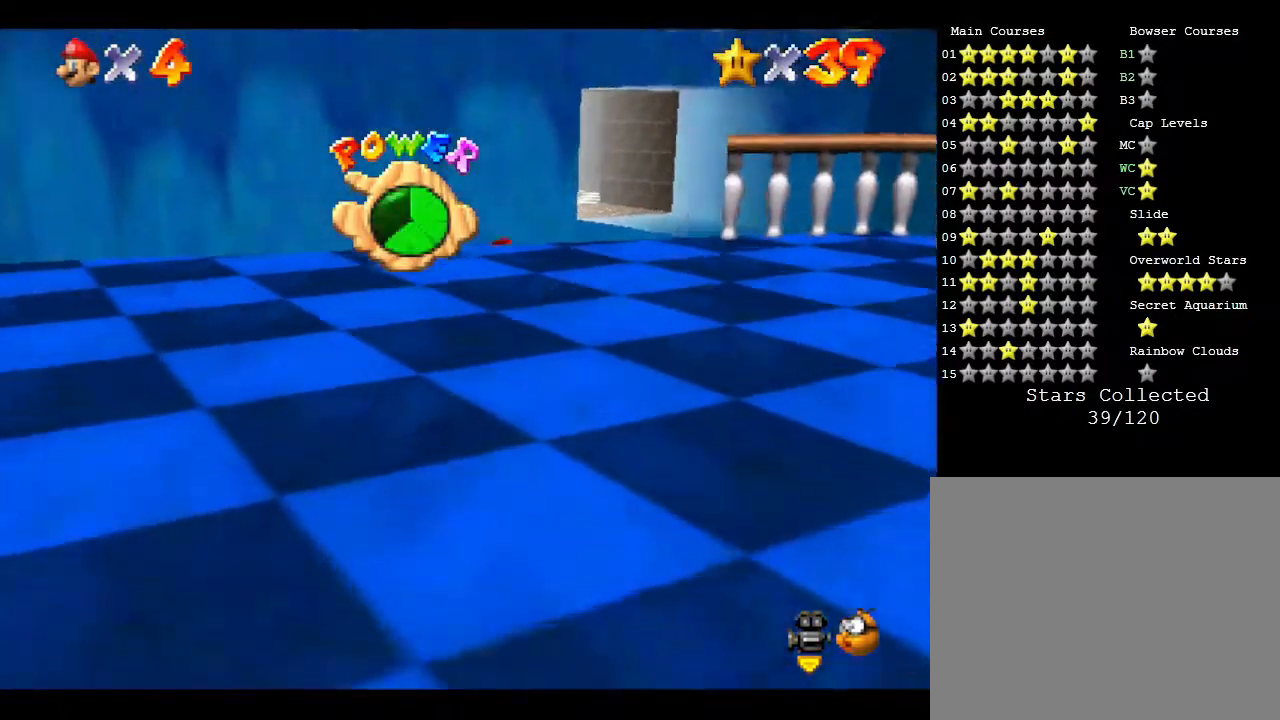
{"buttons": ["A"], "left_stick": "up-right", "events": [[67, "B", "up"], [150, "A", "down"], [367, "A", "up"], [467, "A", "down"]]}
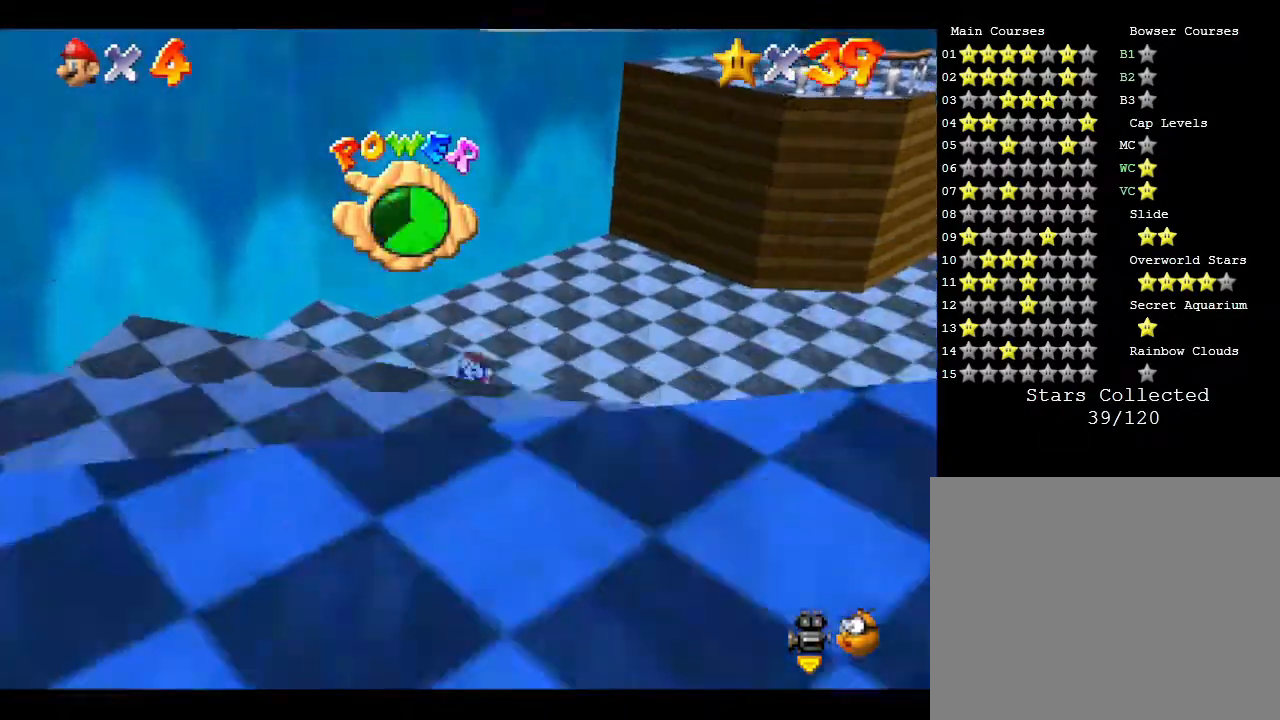
{"buttons": [], "left_stick": "right", "events": [[100, "A", "up"], [500, "left_stick", "right"]]}
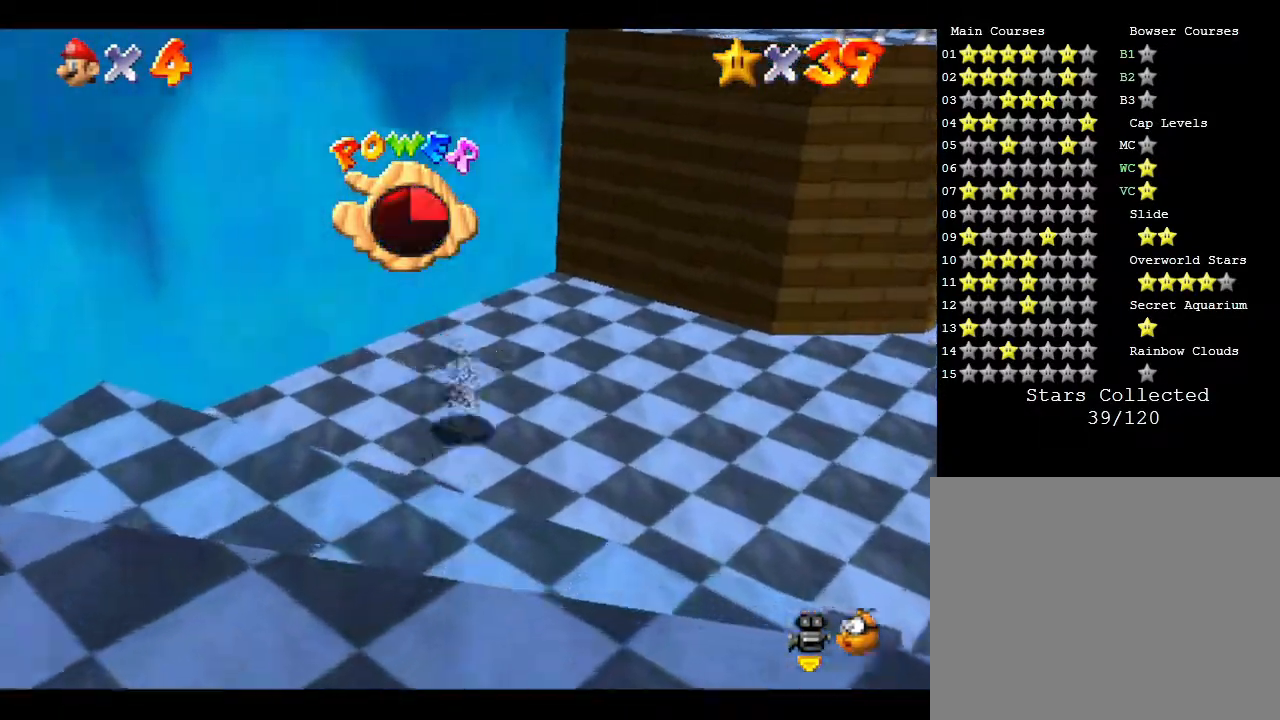
{"buttons": [], "left_stick": "down-right", "events": [[83, "A", "down"], [283, "A", "up"], [433, "left_stick", "down-right"]]}
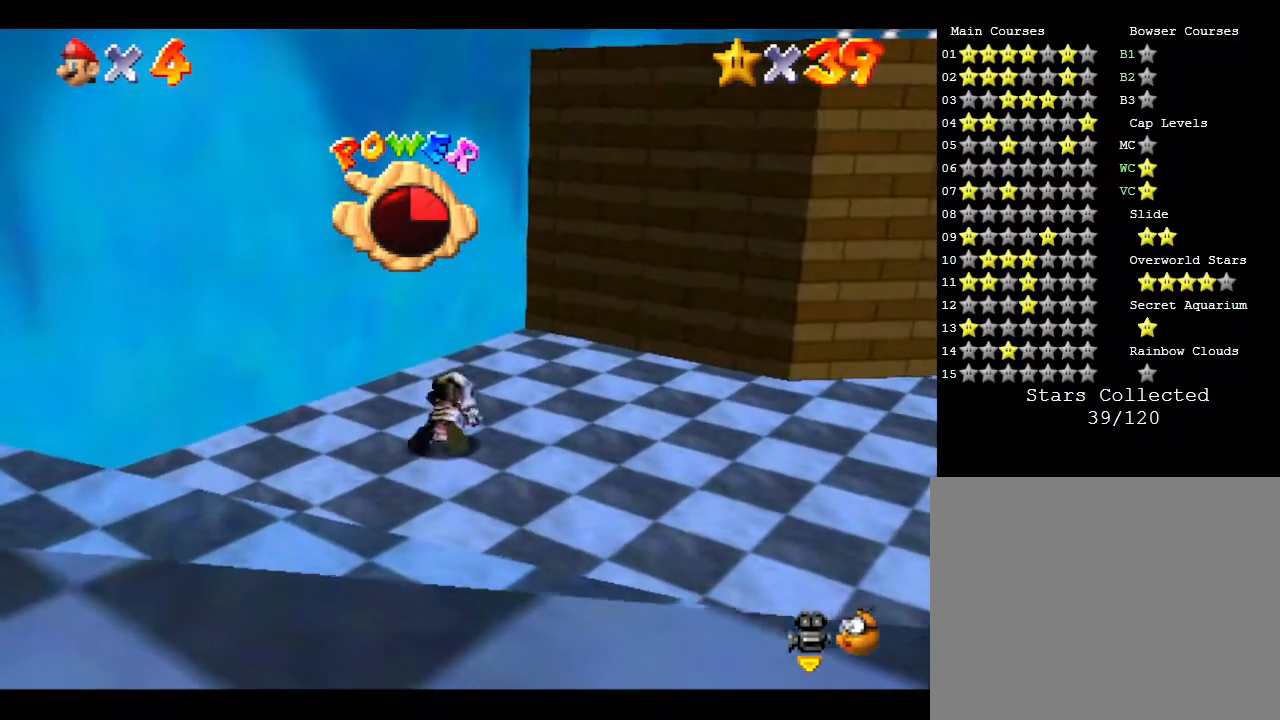
{"buttons": ["A"], "left_stick": "up-right", "events": [[150, "A", "down"], [150, "left_stick", "up-right"], [250, "left_stick", "up"], [333, "A", "up"], [400, "left_stick", "up-right"], [433, "A", "down"]]}
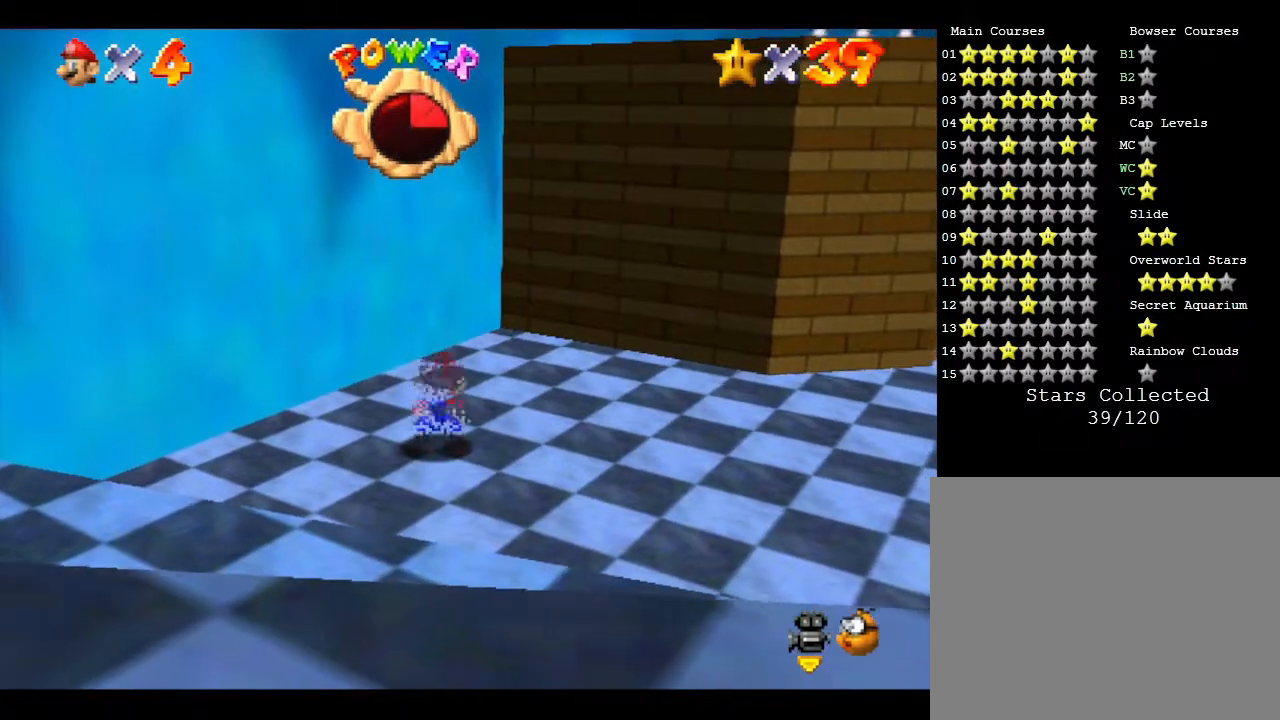
{"buttons": ["A"], "left_stick": "up", "events": [[83, "A", "up"], [317, "left_stick", "up"], [367, "A", "down"]]}
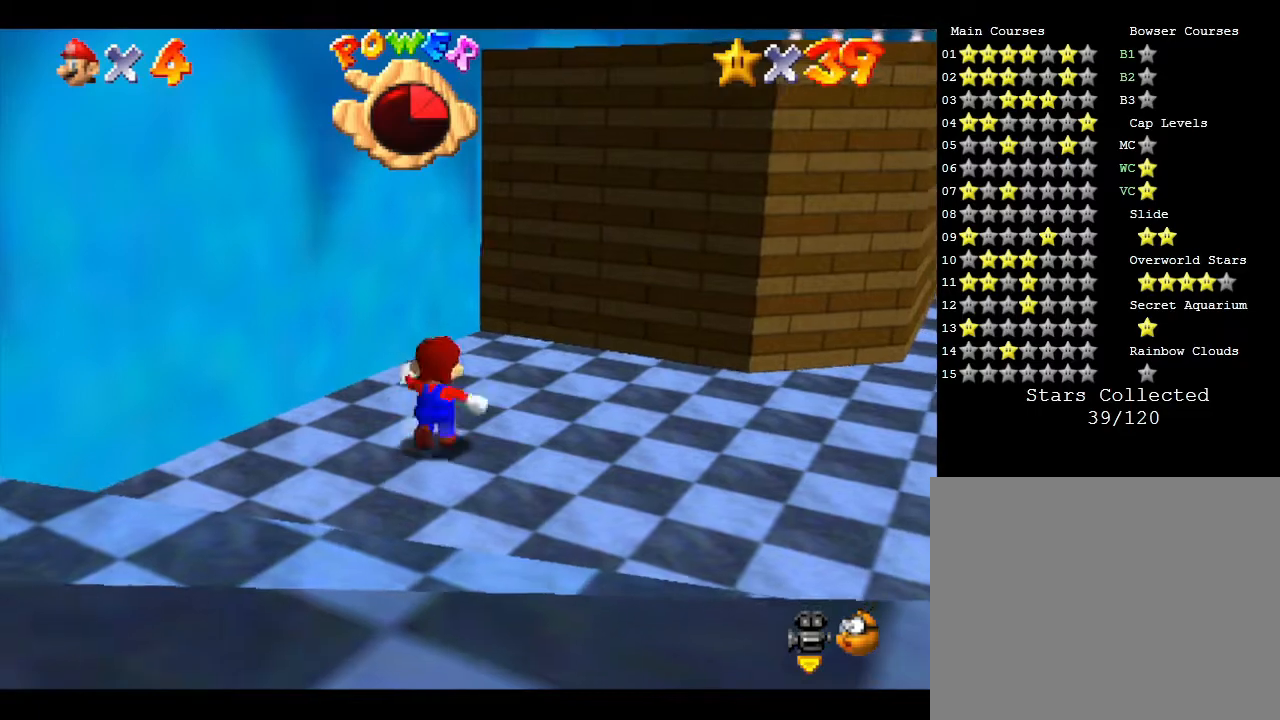
{"buttons": ["A"], "left_stick": "center", "events": [[83, "A", "up"], [200, "left_stick", "up-right"], [233, "A", "down"], [450, "left_stick", "center"]]}
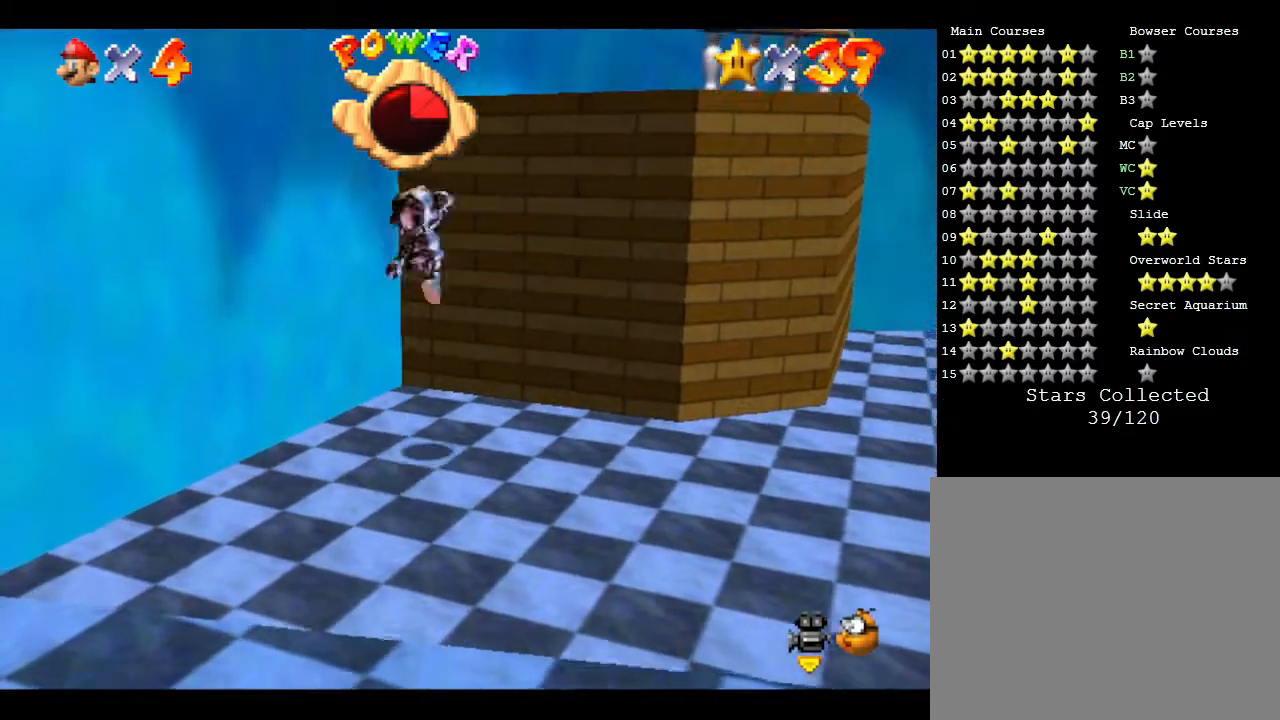
{"buttons": ["A"], "left_stick": "up-right", "events": [[317, "A", "up"], [317, "left_stick", "up-right"], [383, "A", "down"]]}
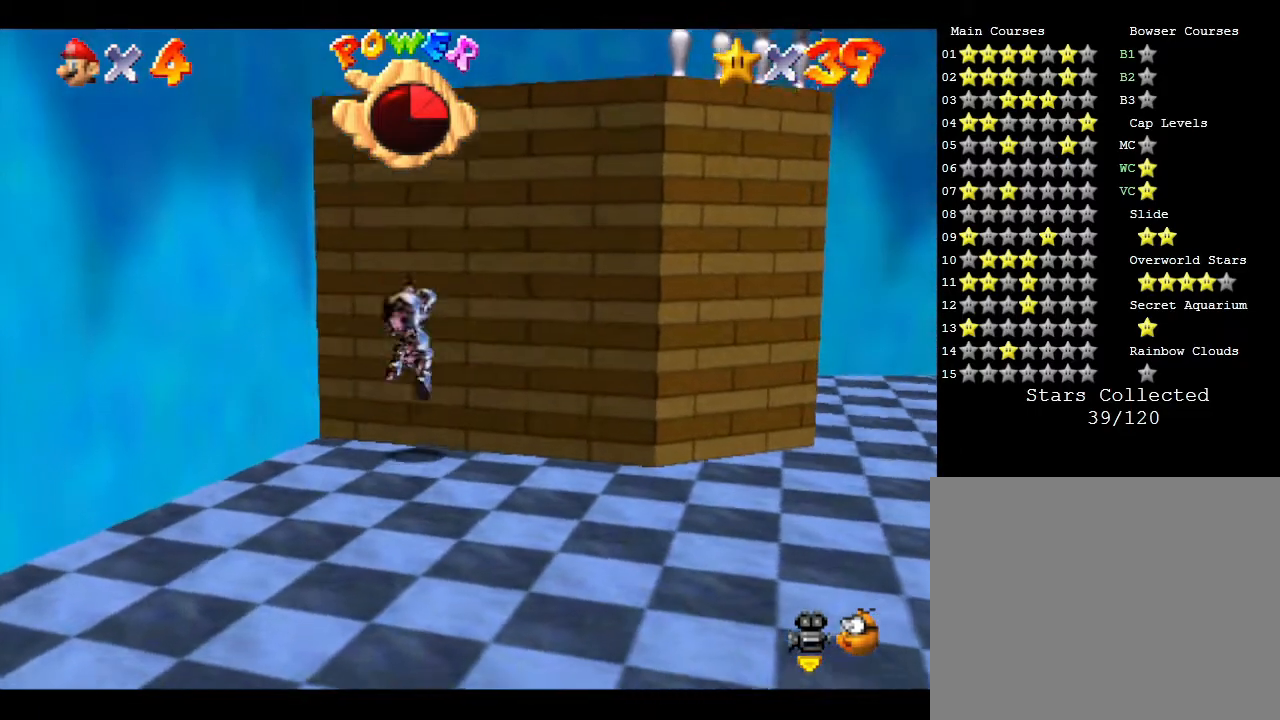
{"buttons": [], "left_stick": "up", "events": [[233, "left_stick", "up"], [267, "A", "up"]]}
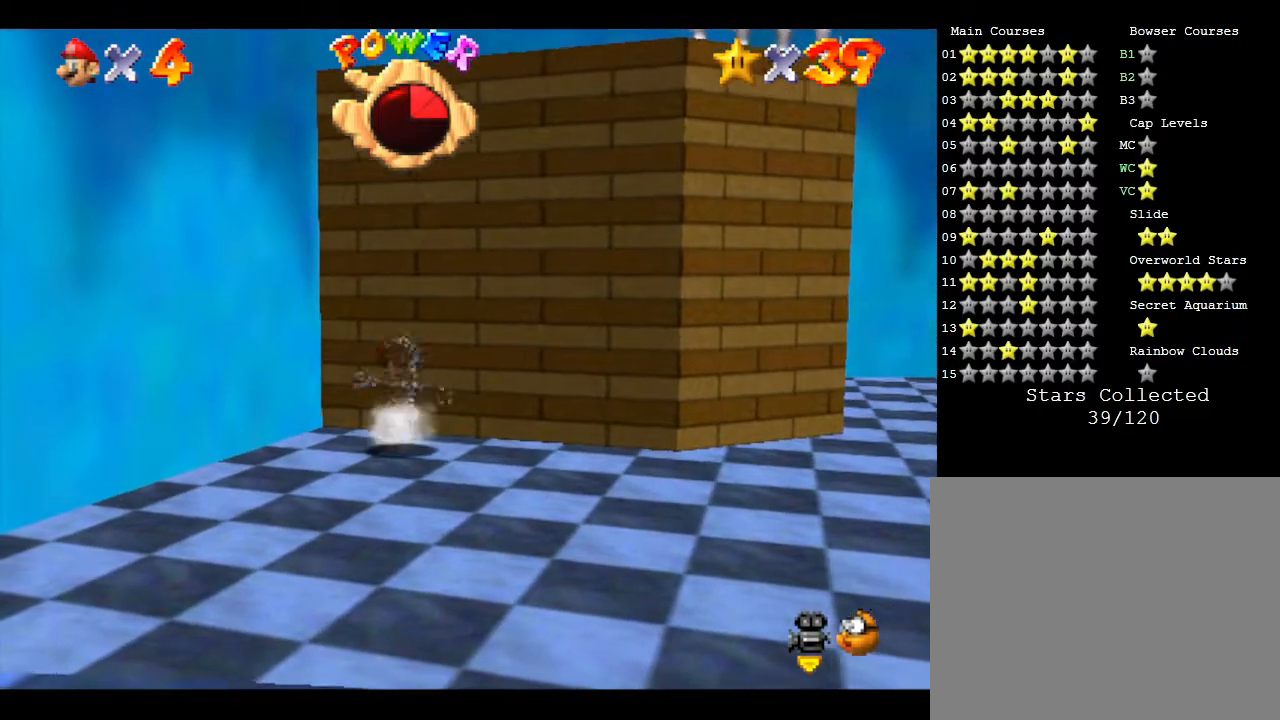
{"buttons": [], "left_stick": "center", "events": [[17, "left_stick", "center"]]}
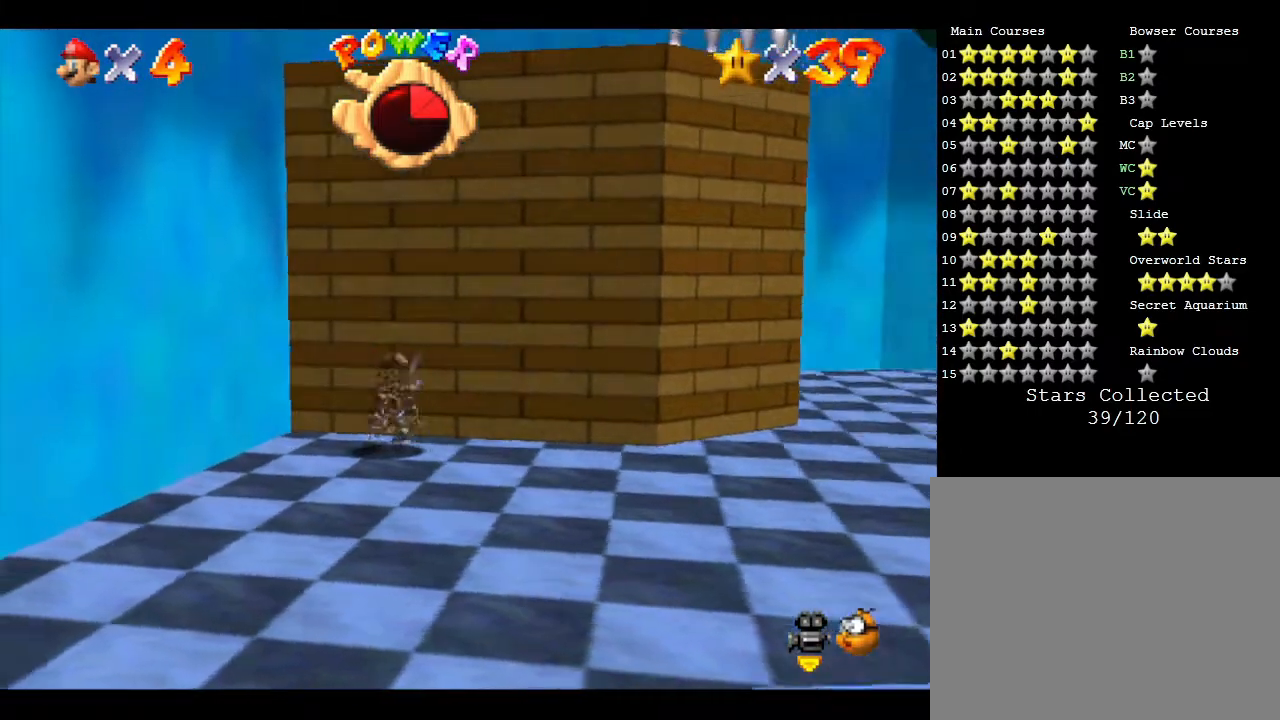
{"buttons": [], "left_stick": "center", "events": [[233, "left_stick", "down"], [333, "left_stick", "center"]]}
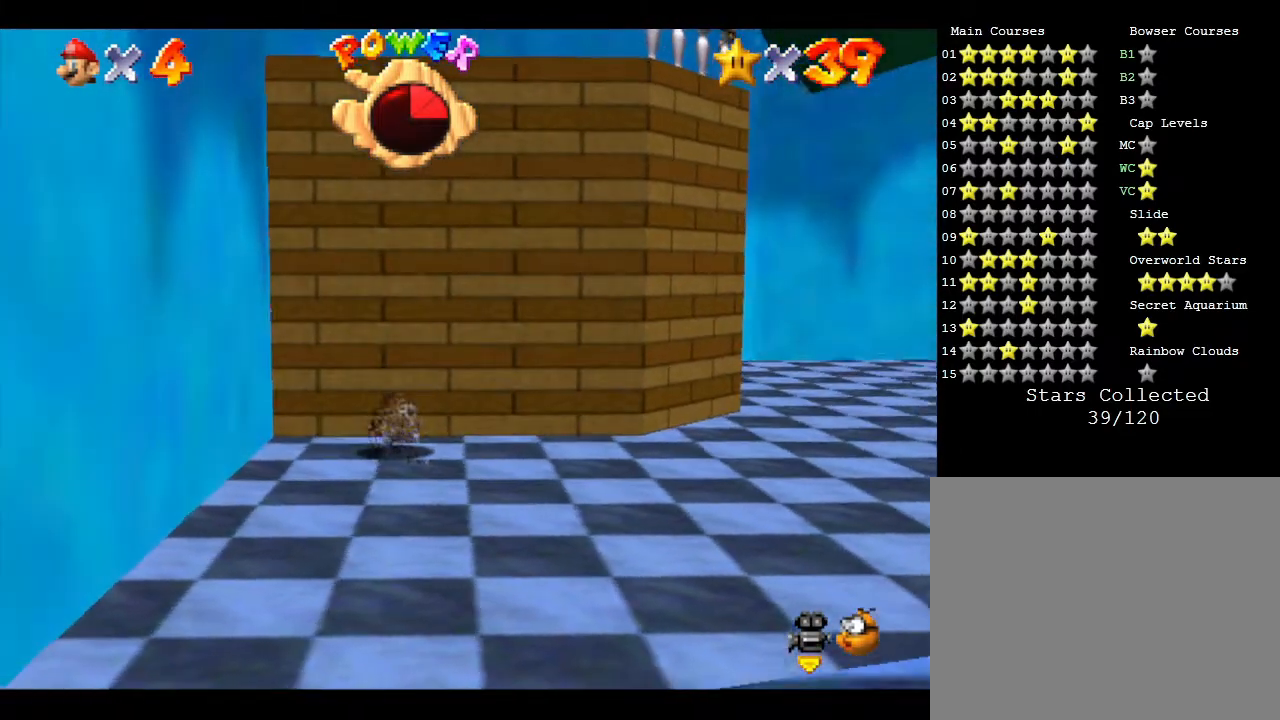
{"buttons": ["A", "Z"], "left_stick": "center", "events": [[17, "Z", "down"], [133, "A", "down"]]}